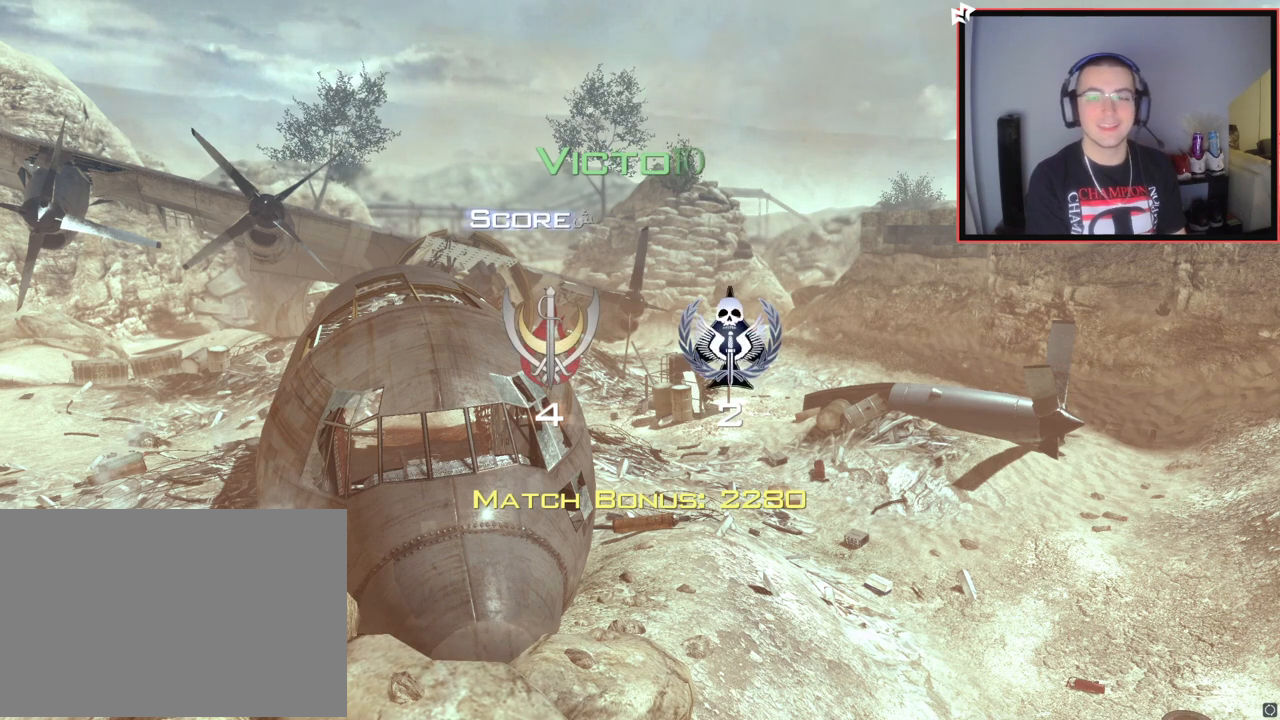
Gameplay with a controller (PlayStation layout); each line is a JSON object with the inputs held at the frame after it. "events" lists button and stick changes between this image and that frame as [ms after this image, input, new state], when the widget could be followed in between. Not read: CROSS.
{"buttons": [], "left_stick": "center", "right_stick": "center", "events": [[83, "TRIANGLE", "down"], [267, "TRIANGLE", "up"]]}
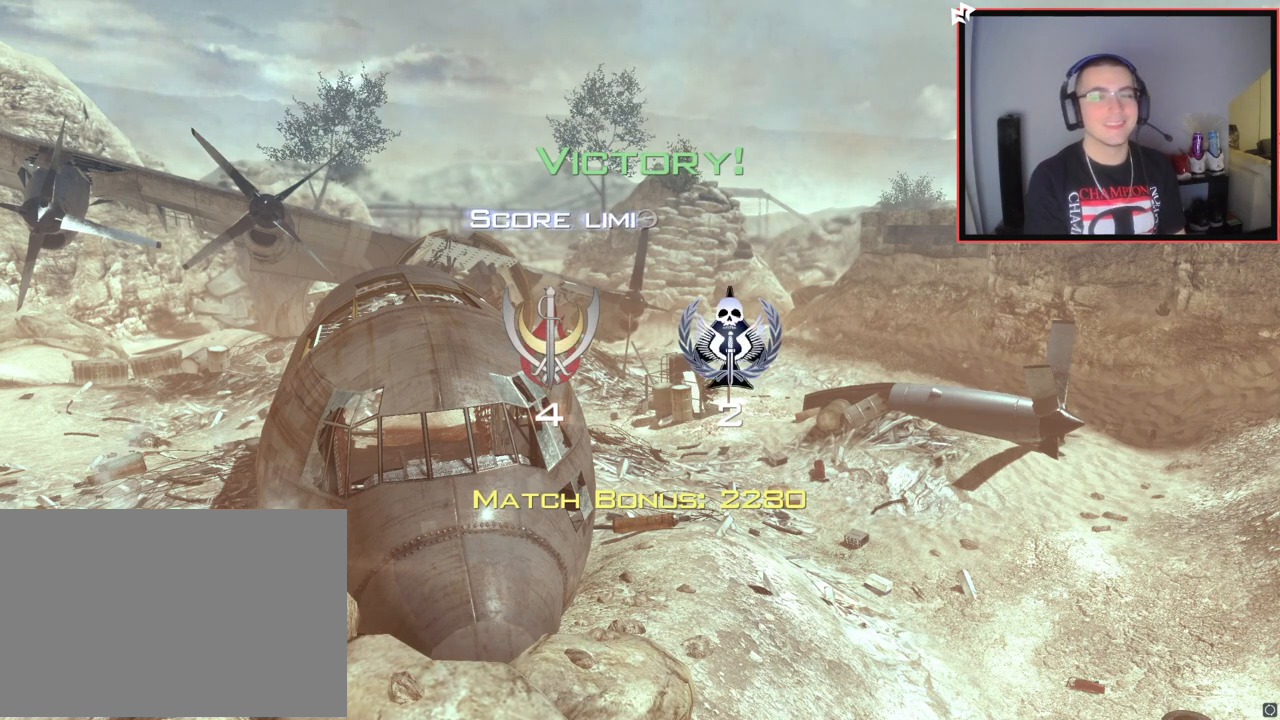
{"buttons": [], "left_stick": "center", "right_stick": "center", "events": []}
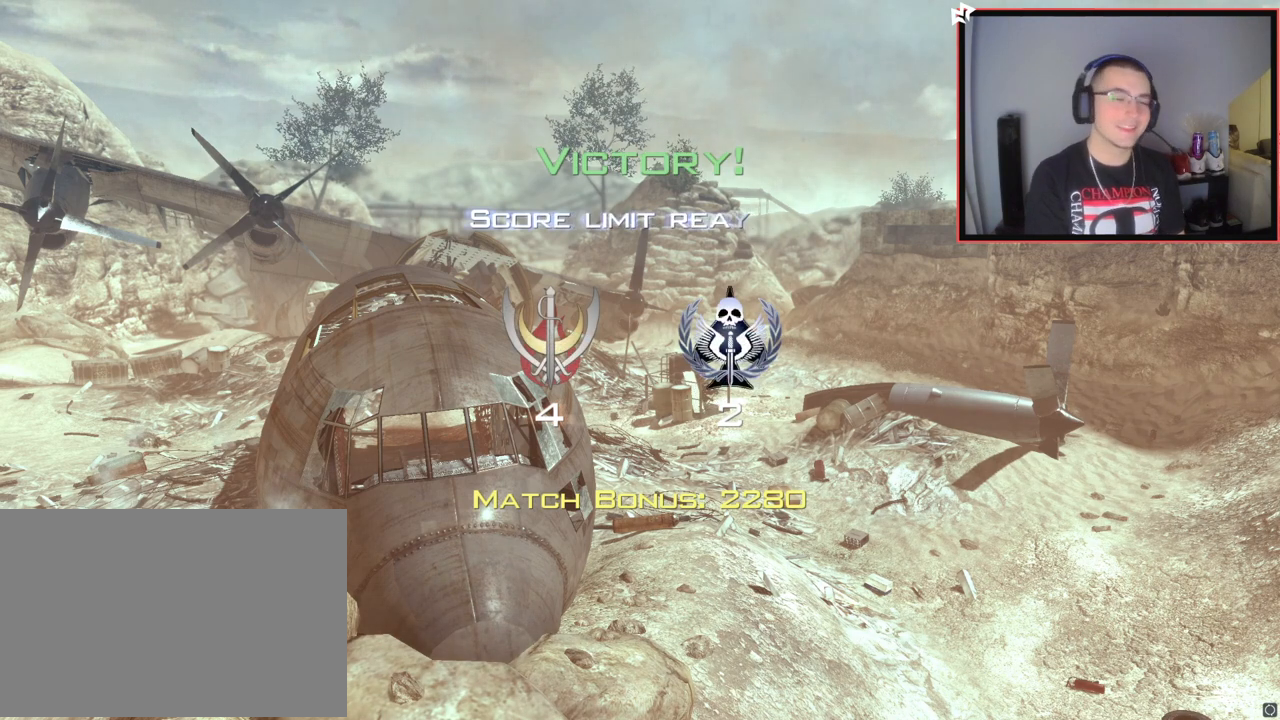
{"buttons": [], "left_stick": "center", "right_stick": "center", "events": []}
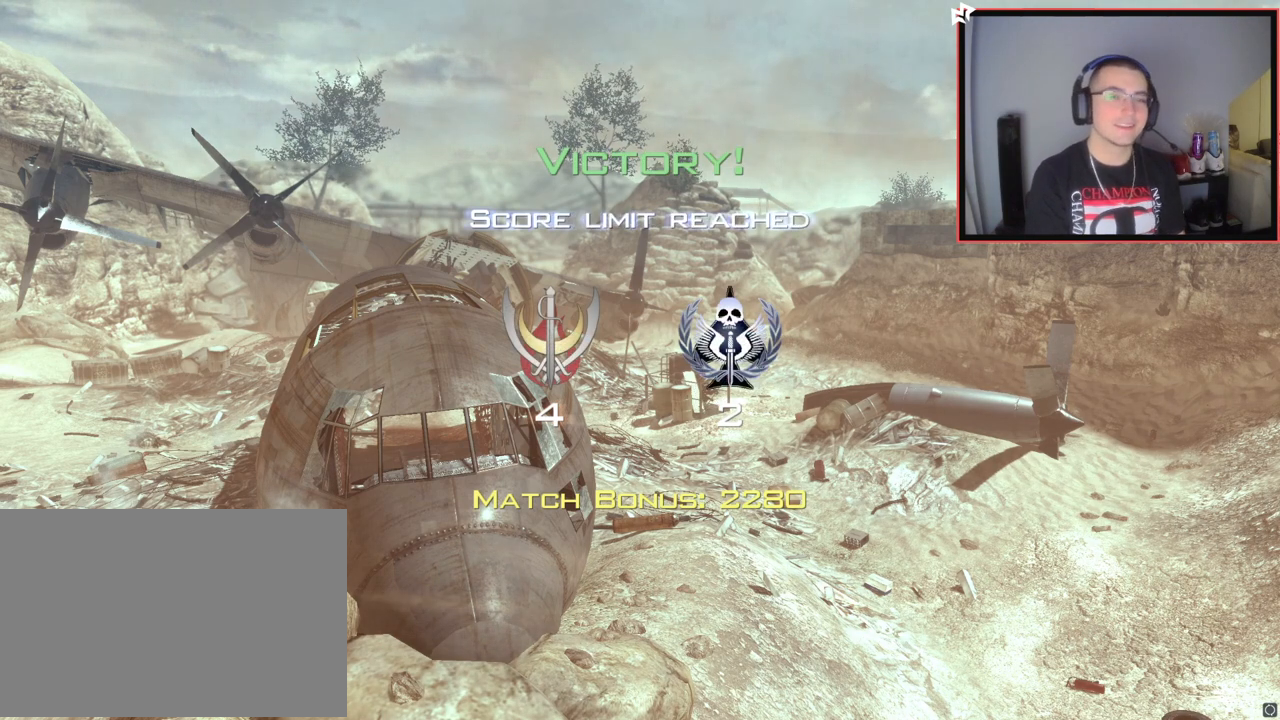
{"buttons": [], "left_stick": "center", "right_stick": "center", "events": []}
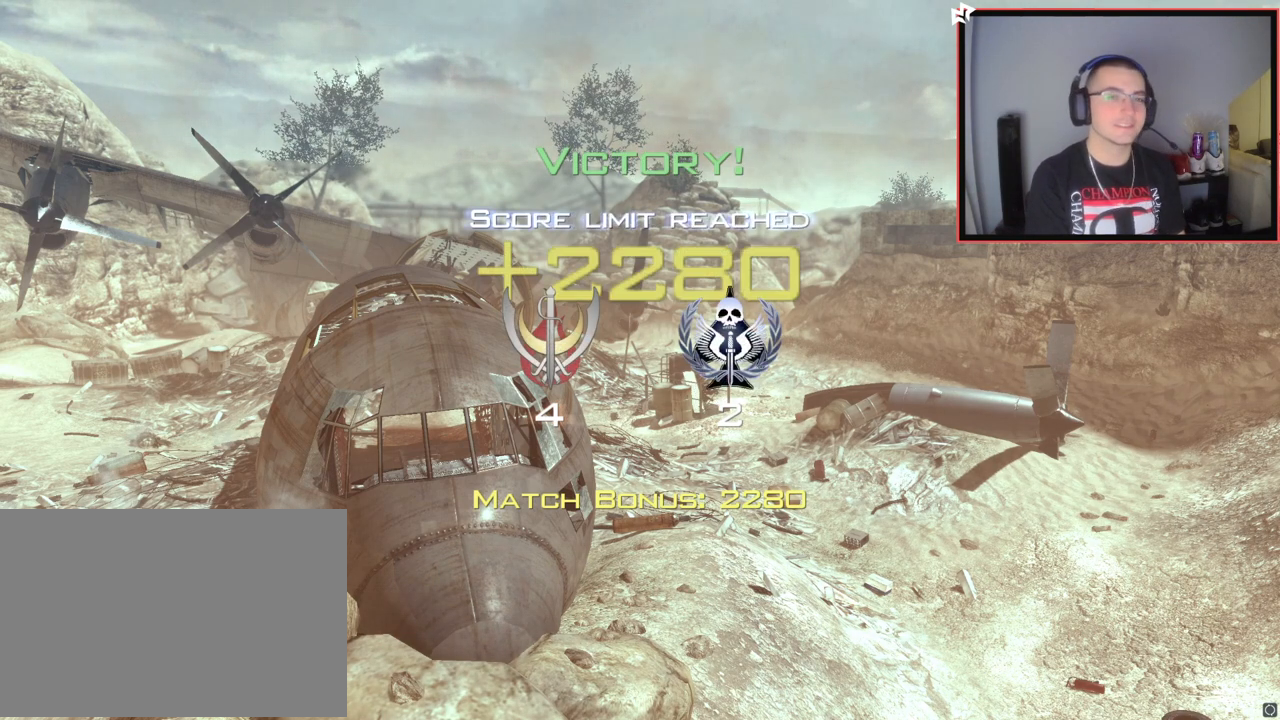
{"buttons": [], "left_stick": "center", "right_stick": "center", "events": []}
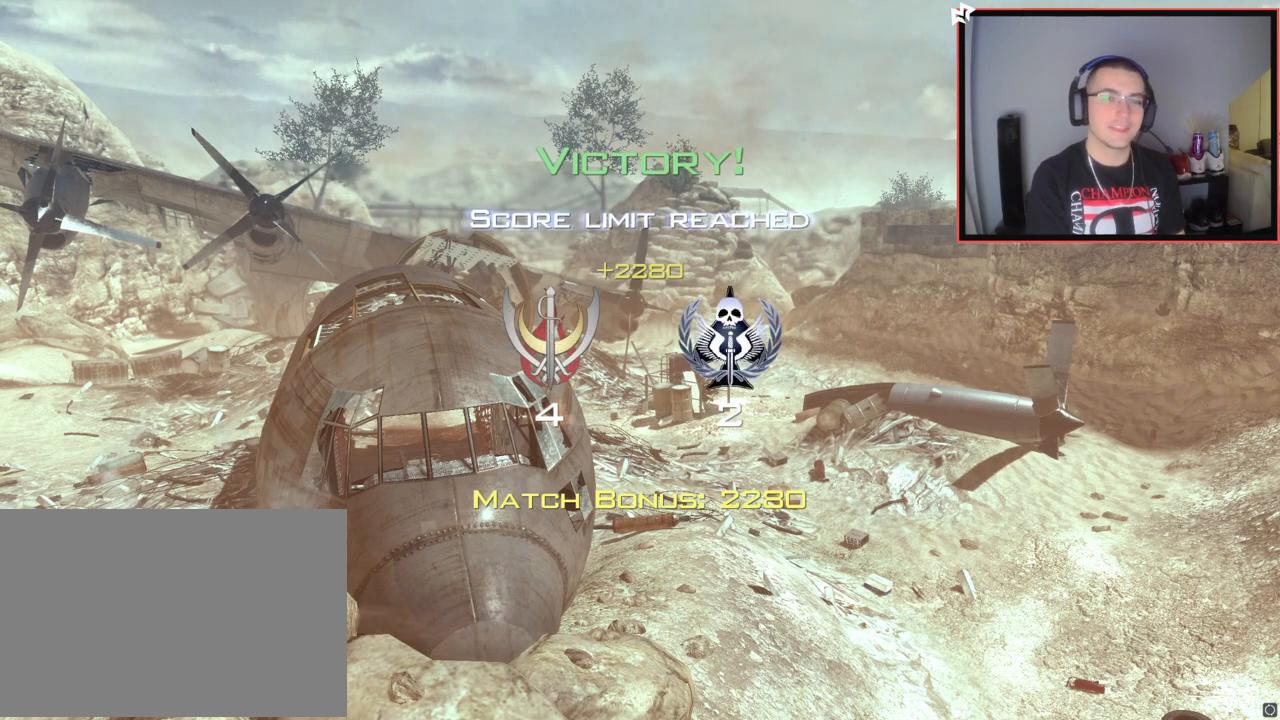
{"buttons": [], "left_stick": "center", "right_stick": "center", "events": []}
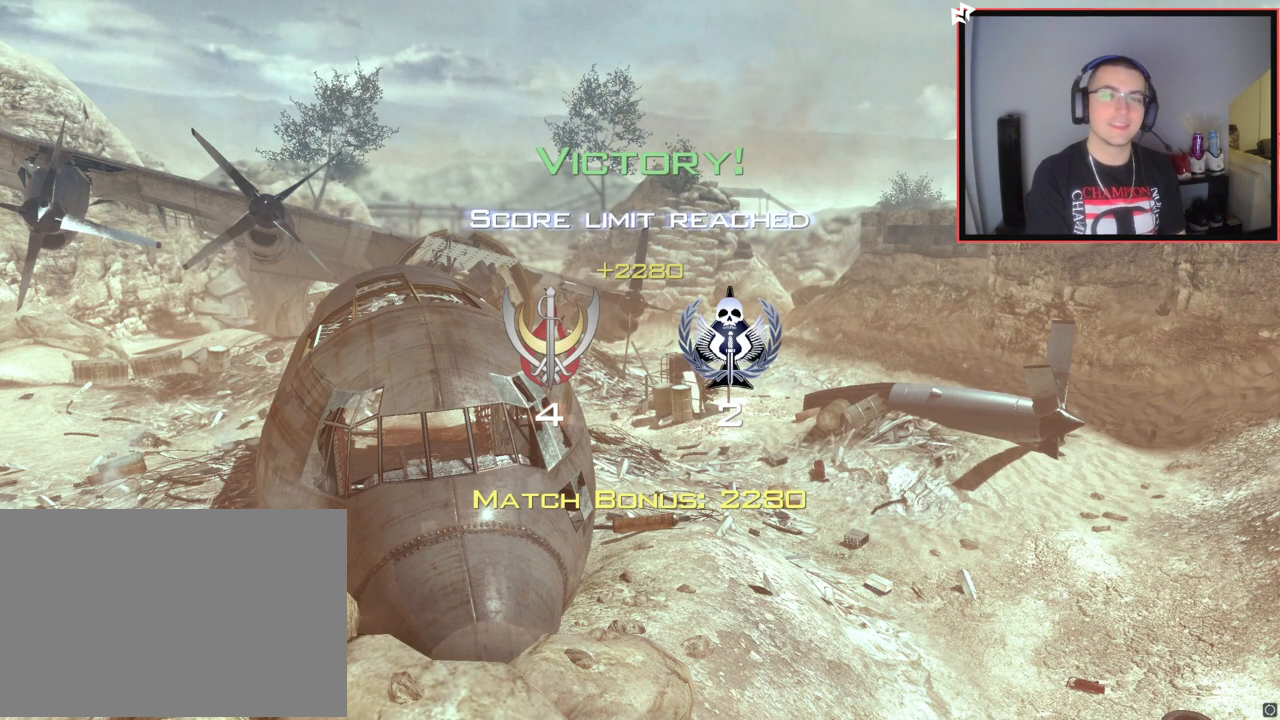
{"buttons": [], "left_stick": "up", "right_stick": "center", "events": [[434, "R2", "down"], [434, "left_stick", "up"], [450, "R2", "up"]]}
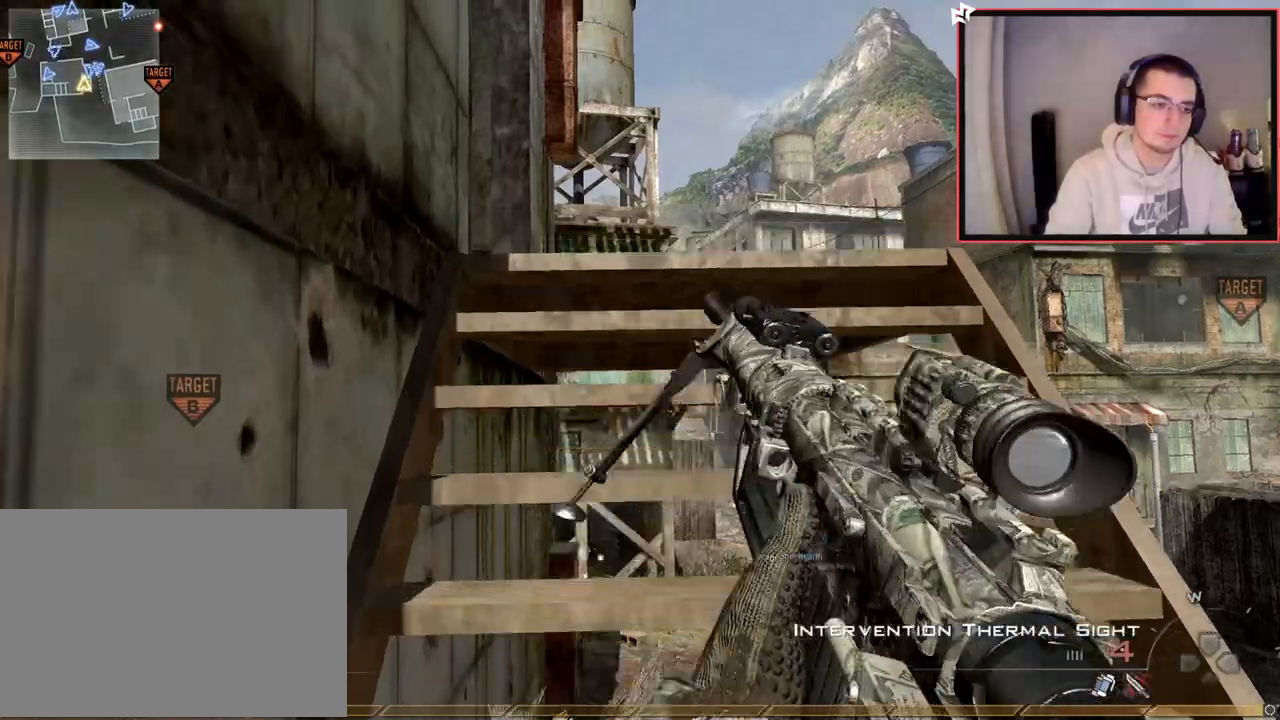
{"buttons": [], "left_stick": "up", "right_stick": "center", "events": [[84, "right_stick", "down-right"], [134, "right_stick", "center"], [251, "TRIANGLE", "down"], [267, "L3", "down"], [301, "TRIANGLE", "up"], [367, "L3", "up"], [367, "TRIANGLE", "down"], [434, "TRIANGLE", "up"]]}
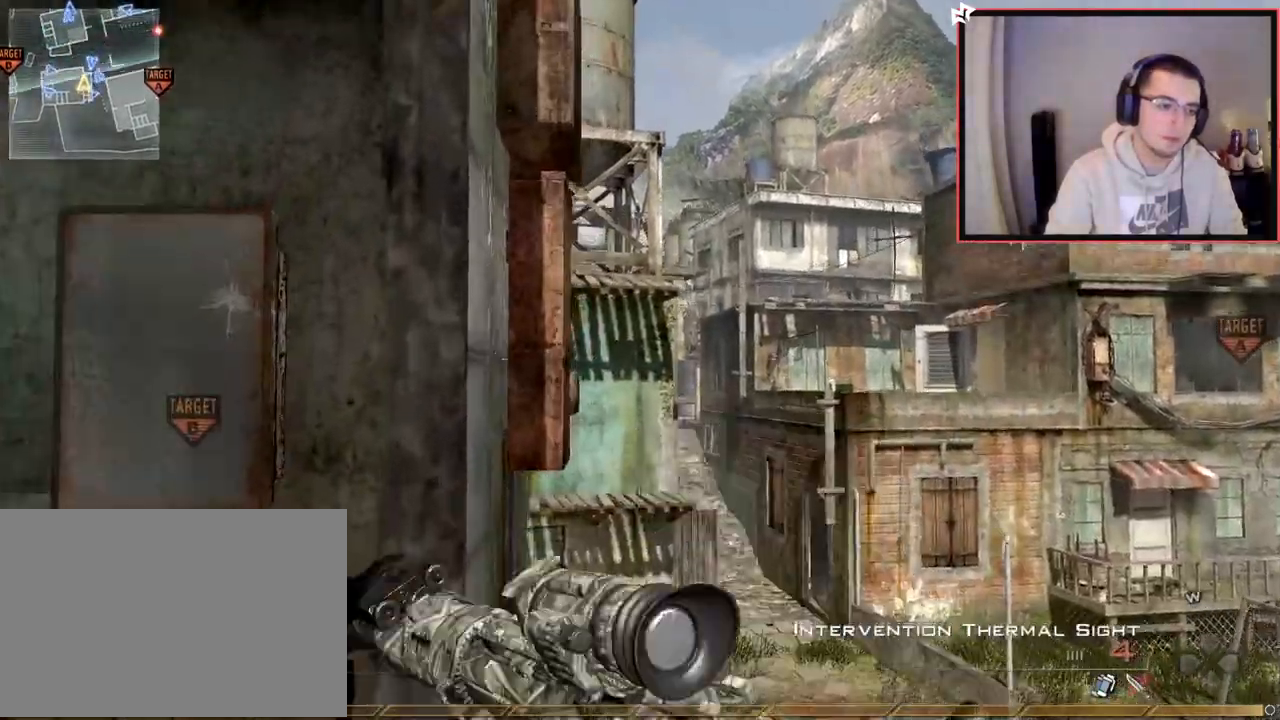
{"buttons": [], "left_stick": "up", "right_stick": "center", "events": [[17, "right_stick", "right"], [100, "left_stick", "down-left"], [233, "right_stick", "center"], [300, "TRIANGLE", "down"], [300, "left_stick", "center"], [367, "TRIANGLE", "up"], [417, "TRIANGLE", "down"], [434, "left_stick", "up"], [500, "TRIANGLE", "up"]]}
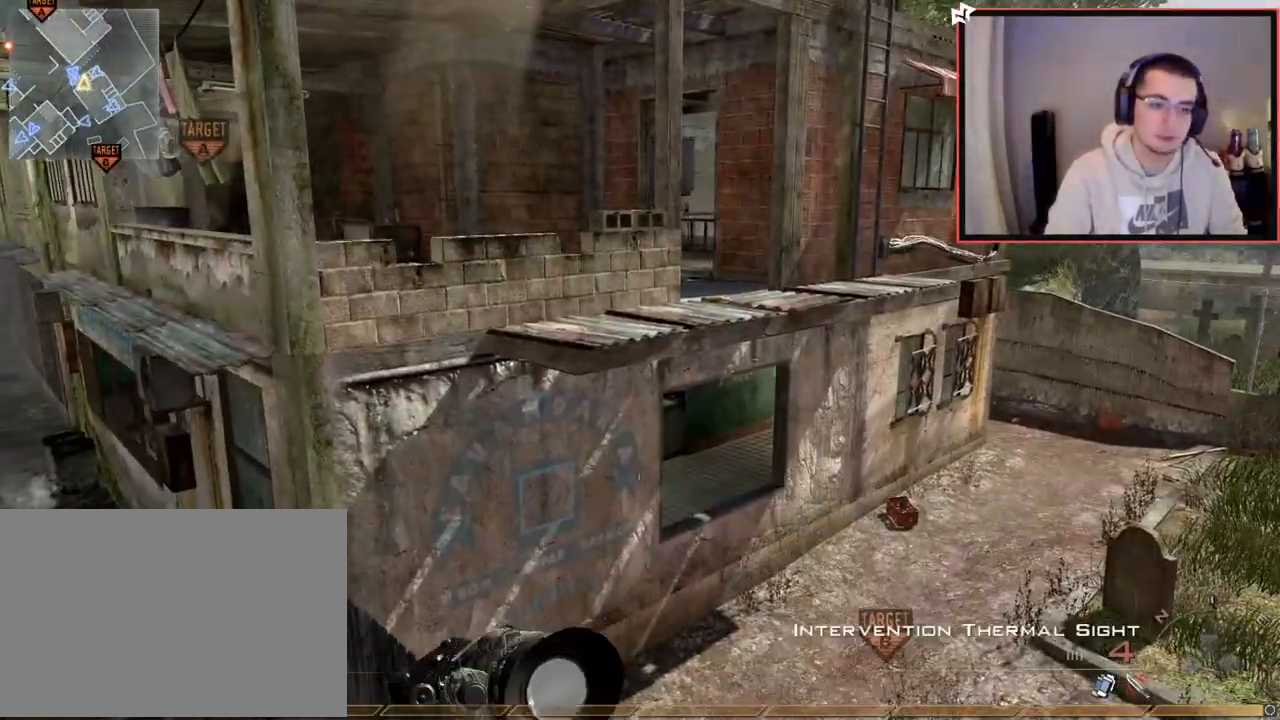
{"buttons": [], "left_stick": "up-left", "right_stick": "center", "events": [[17, "L3", "down"], [217, "L3", "up"], [217, "SQUARE", "down"], [301, "SQUARE", "up"], [301, "left_stick", "up-left"], [367, "right_stick", "left"], [501, "right_stick", "center"]]}
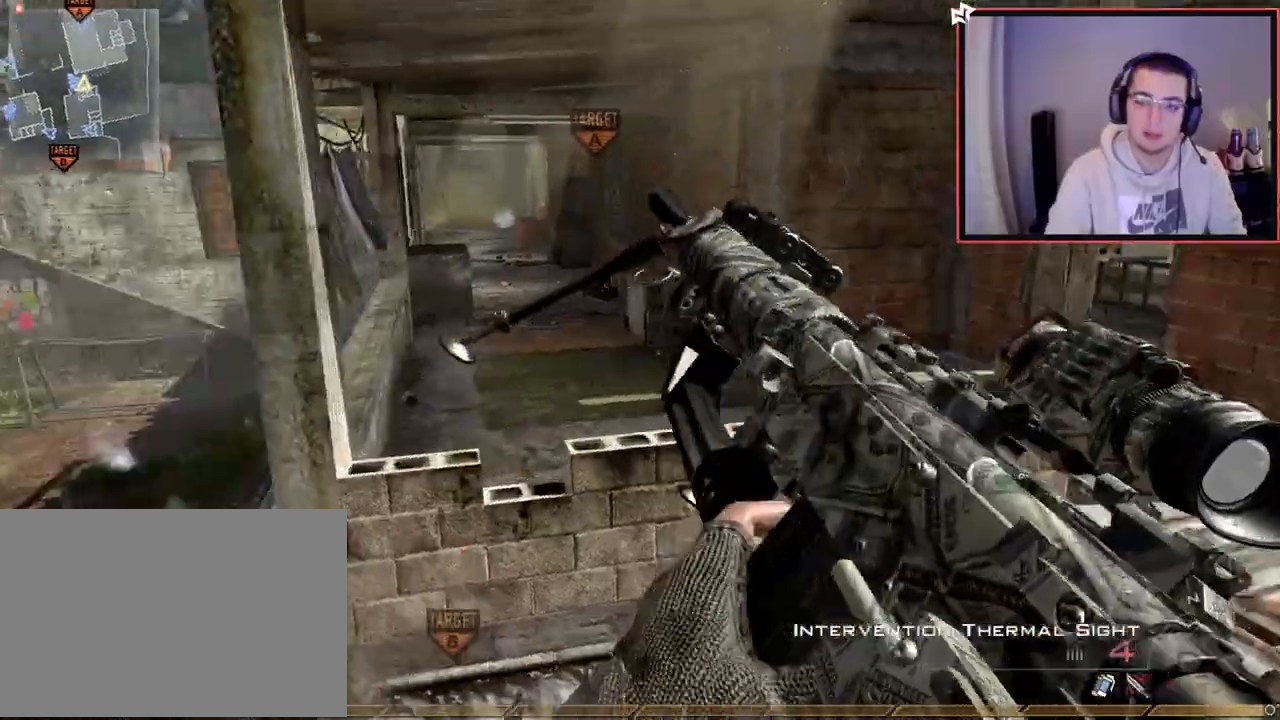
{"buttons": [], "left_stick": "up", "right_stick": "center", "events": [[17, "L3", "down"], [283, "right_stick", "right"], [300, "L3", "up"], [300, "left_stick", "up"], [450, "right_stick", "center"]]}
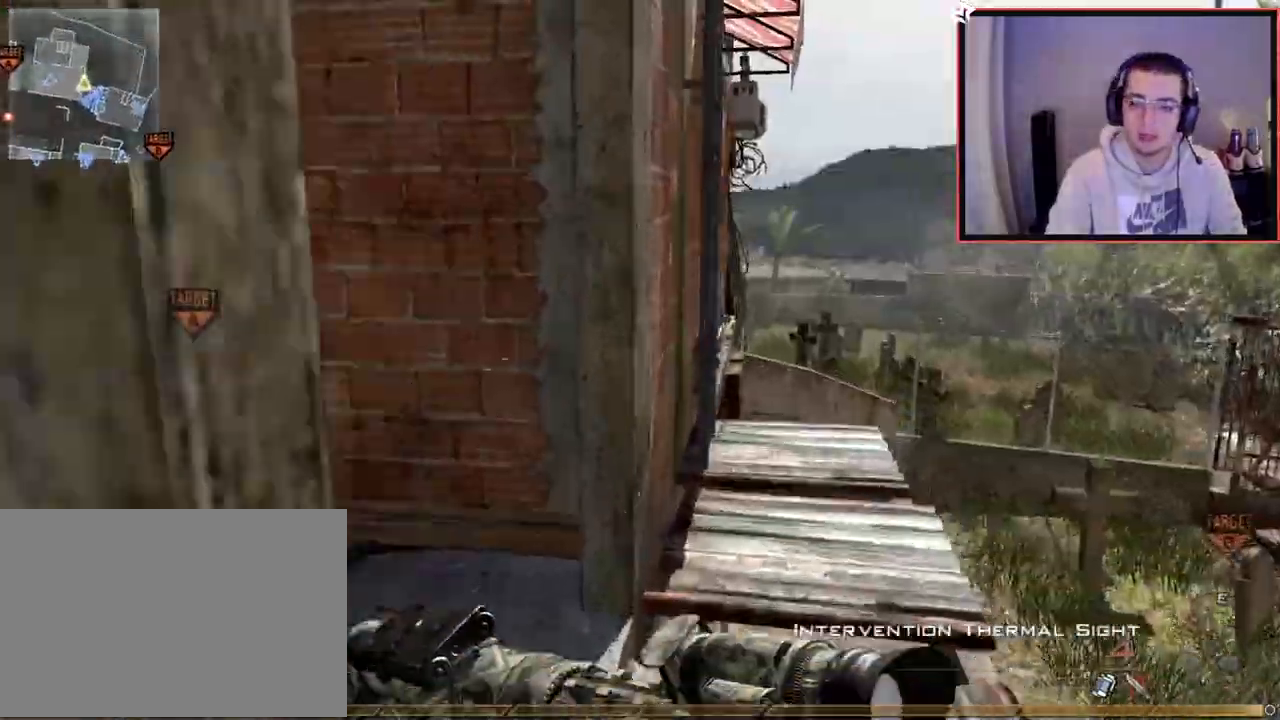
{"buttons": [], "left_stick": "up-right", "right_stick": "left", "events": [[84, "TRIANGLE", "down"], [150, "TRIANGLE", "up"], [167, "left_stick", "up-right"], [201, "TRIANGLE", "down"], [301, "TRIANGLE", "up"], [367, "right_stick", "left"]]}
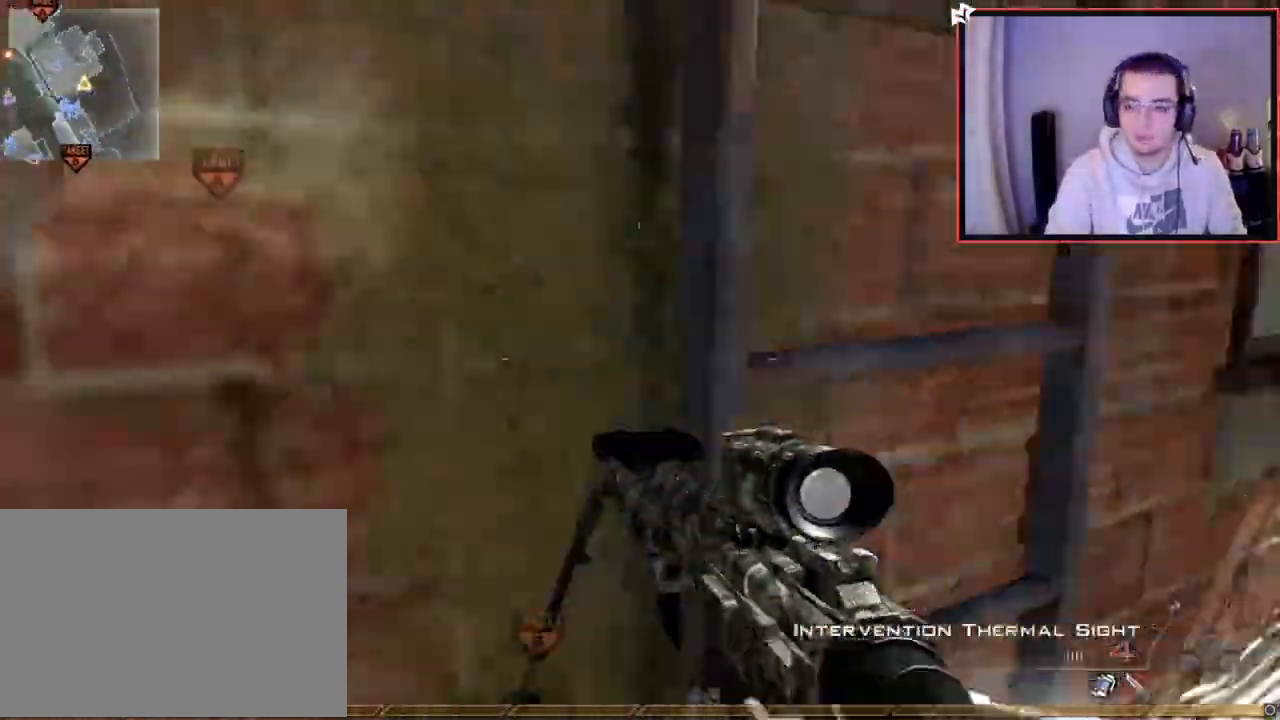
{"buttons": [], "left_stick": "center", "right_stick": "up-left", "events": [[50, "right_stick", "center"], [83, "left_stick", "center"], [117, "TRIANGLE", "down"], [500, "TRIANGLE", "up"], [500, "right_stick", "up-left"]]}
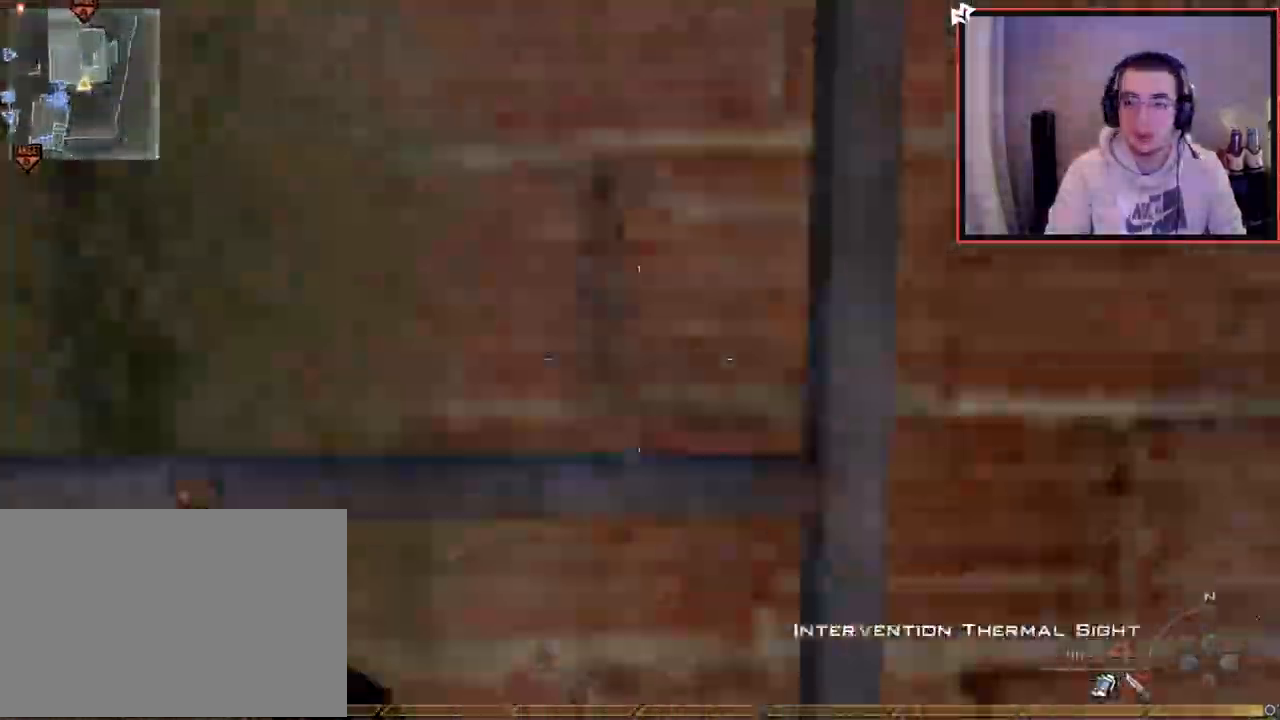
{"buttons": [], "left_stick": "up-right", "right_stick": "right", "events": [[84, "left_stick", "up"], [117, "right_stick", "center"], [451, "right_stick", "right"], [467, "left_stick", "up-right"]]}
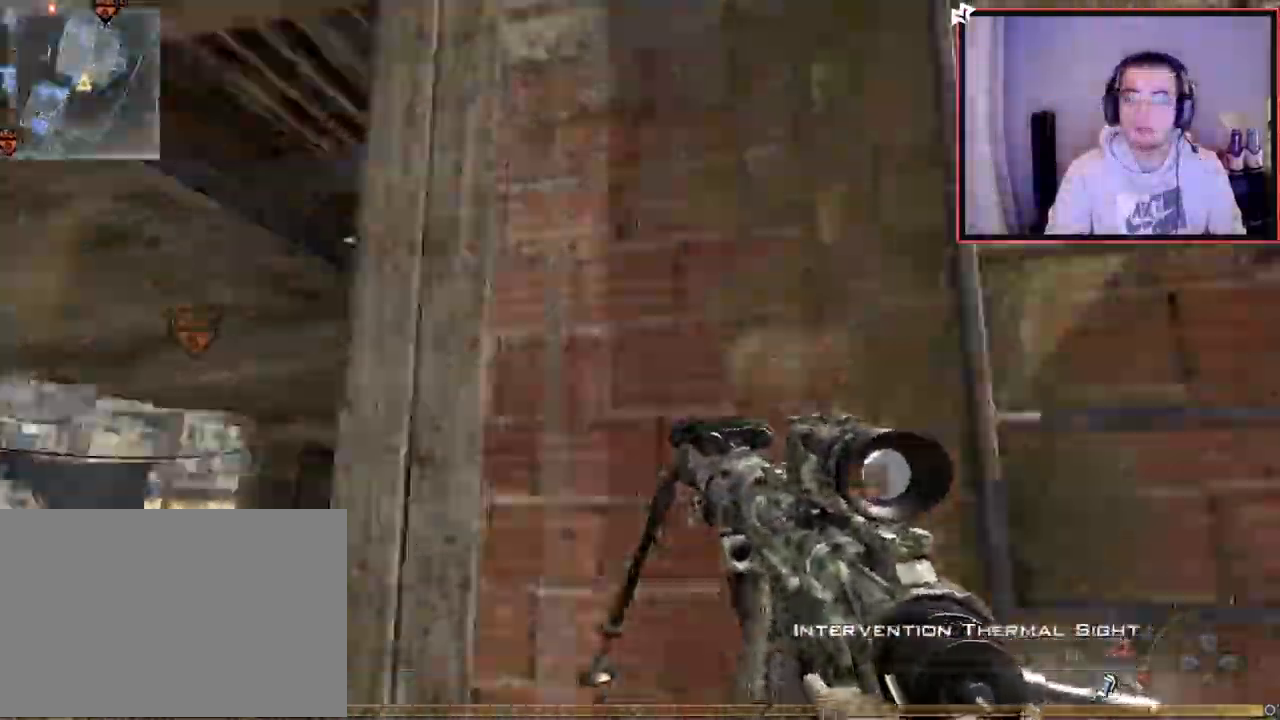
{"buttons": [], "left_stick": "center", "right_stick": "left", "events": [[117, "right_stick", "center"], [233, "left_stick", "center"], [467, "right_stick", "left"]]}
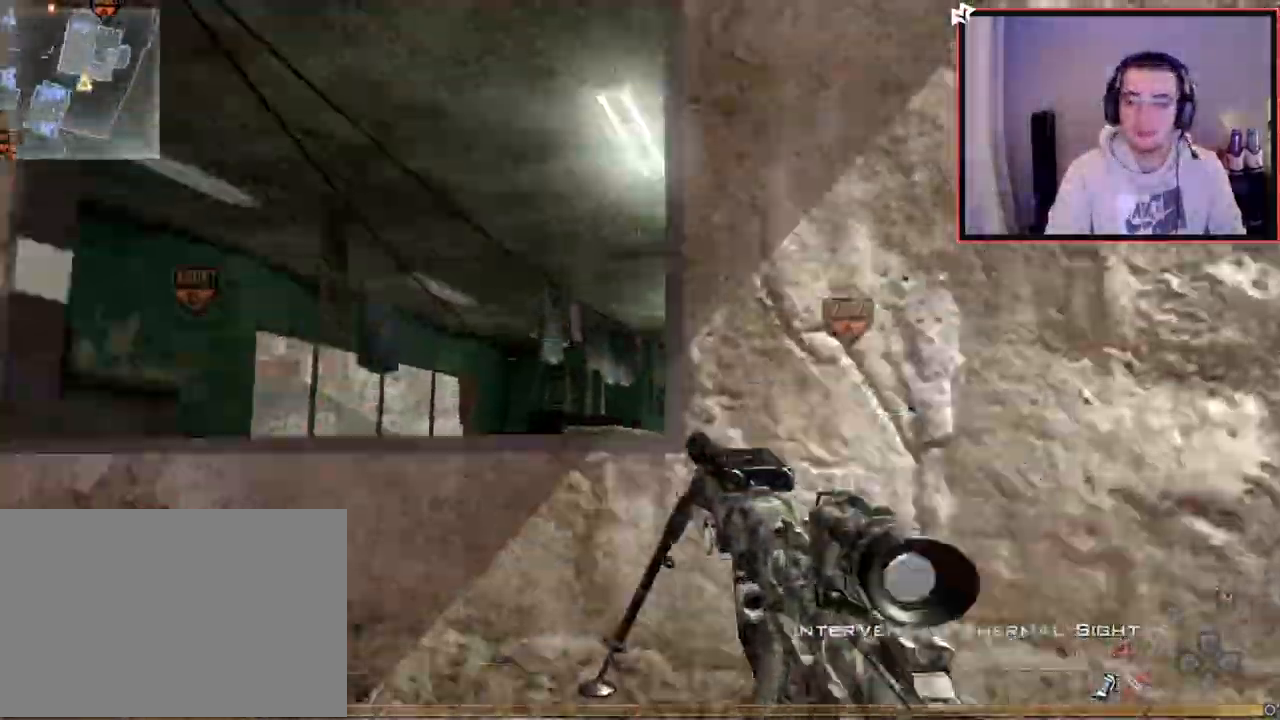
{"buttons": [], "left_stick": "up", "right_stick": "center", "events": [[17, "left_stick", "up-left"], [100, "L3", "down"], [184, "right_stick", "center"], [301, "L3", "up"], [351, "right_stick", "left"], [434, "left_stick", "up"], [451, "right_stick", "center"]]}
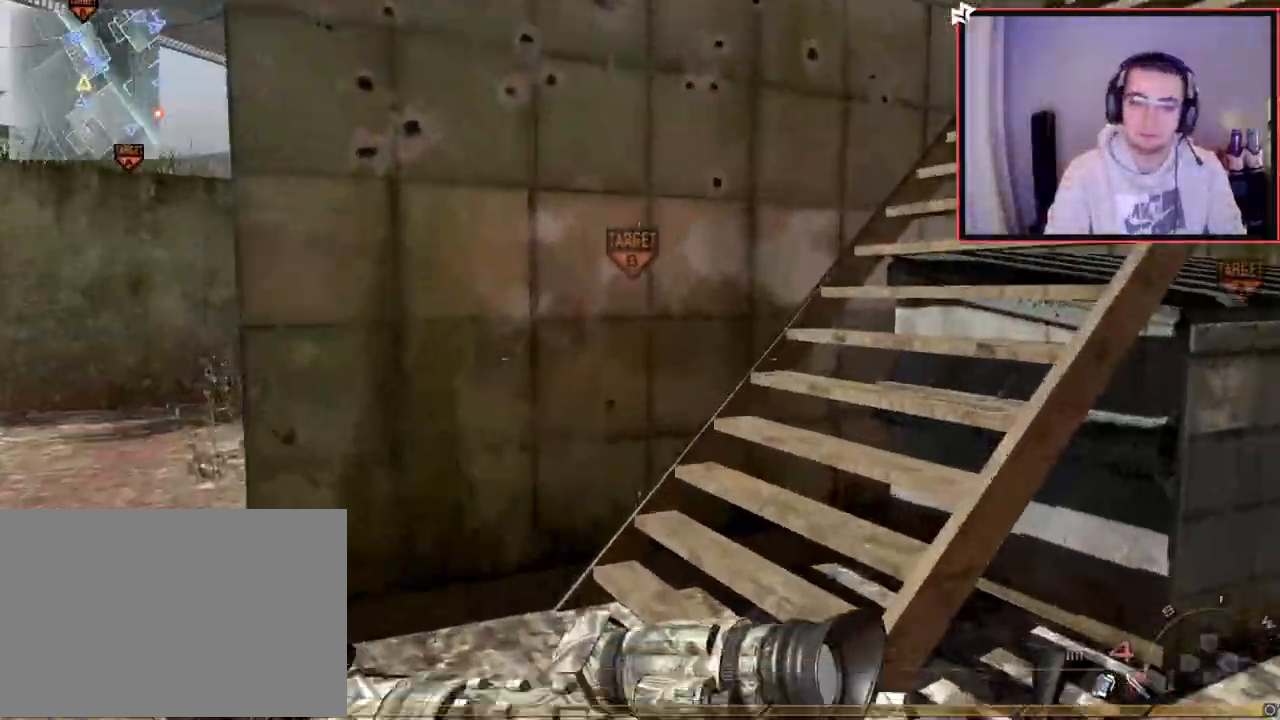
{"buttons": ["TRIANGLE"], "left_stick": "up", "right_stick": "center", "events": [[100, "right_stick", "right"], [267, "right_stick", "center"], [367, "TRIANGLE", "down"], [434, "TRIANGLE", "up"], [484, "TRIANGLE", "down"]]}
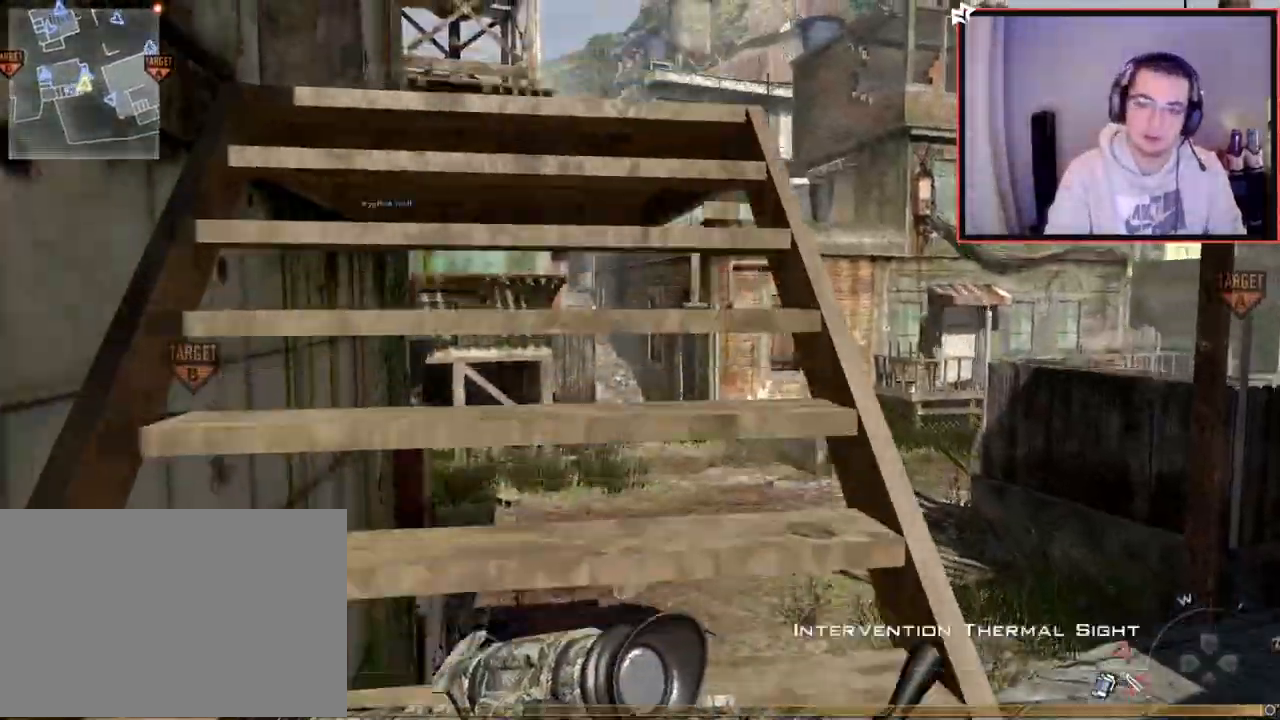
{"buttons": ["TRIANGLE"], "left_stick": "down-left", "right_stick": "center", "events": [[50, "TRIANGLE", "up"], [184, "right_stick", "right"], [284, "left_stick", "left"], [351, "left_stick", "down-left"], [401, "right_stick", "center"], [451, "TRIANGLE", "down"]]}
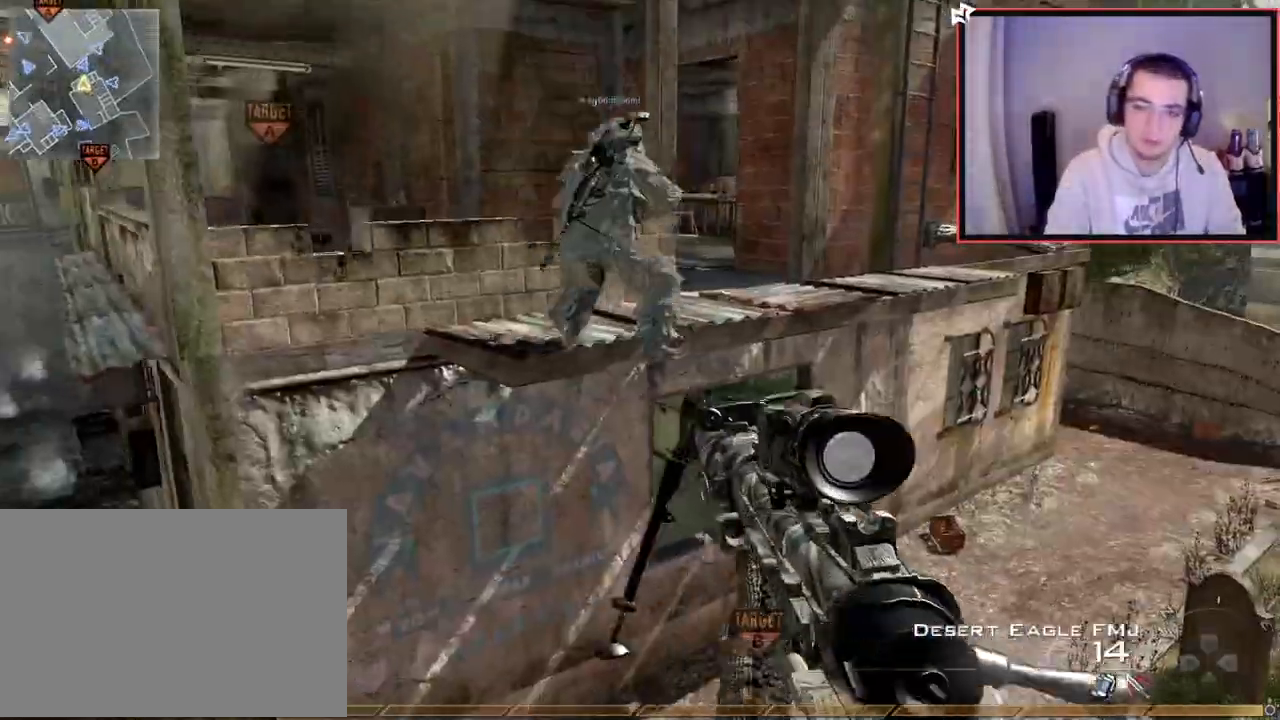
{"buttons": [], "left_stick": "up", "right_stick": "center", "events": [[17, "TRIANGLE", "up"], [33, "left_stick", "center"], [83, "TRIANGLE", "down"], [133, "left_stick", "up"], [167, "L3", "down"], [167, "TRIANGLE", "up"], [367, "L3", "up"]]}
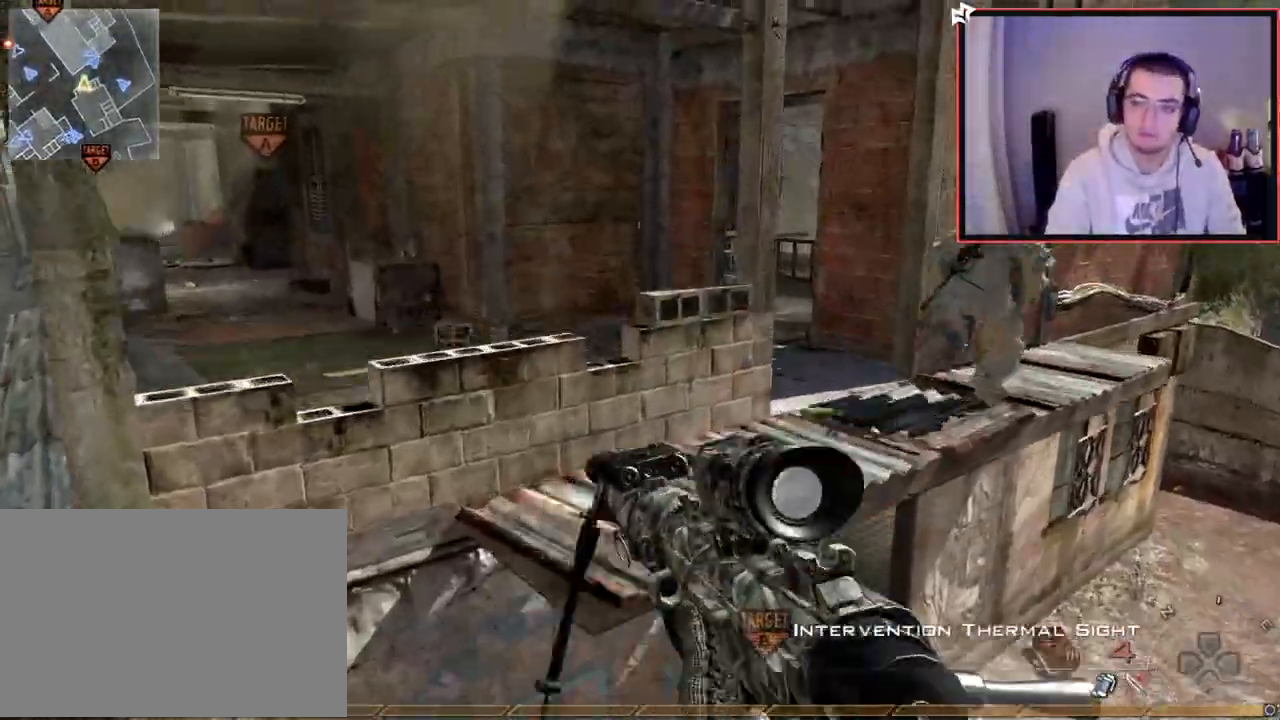
{"buttons": ["L3"], "left_stick": "up-right", "right_stick": "center", "events": [[34, "left_stick", "up-right"], [84, "right_stick", "right"], [150, "L2", "down"], [217, "right_stick", "center"], [434, "L2", "up"], [501, "L3", "down"]]}
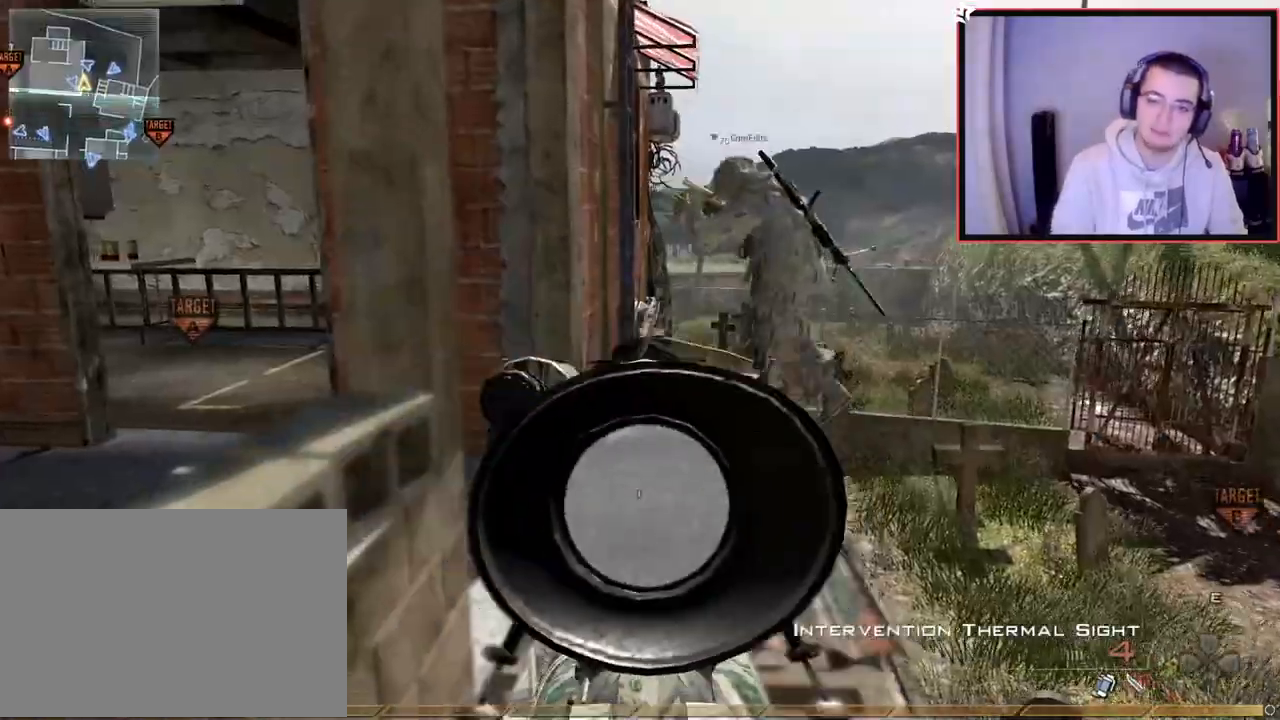
{"buttons": [], "left_stick": "center", "right_stick": "center", "events": [[150, "L3", "up"], [150, "left_stick", "up"], [434, "left_stick", "center"]]}
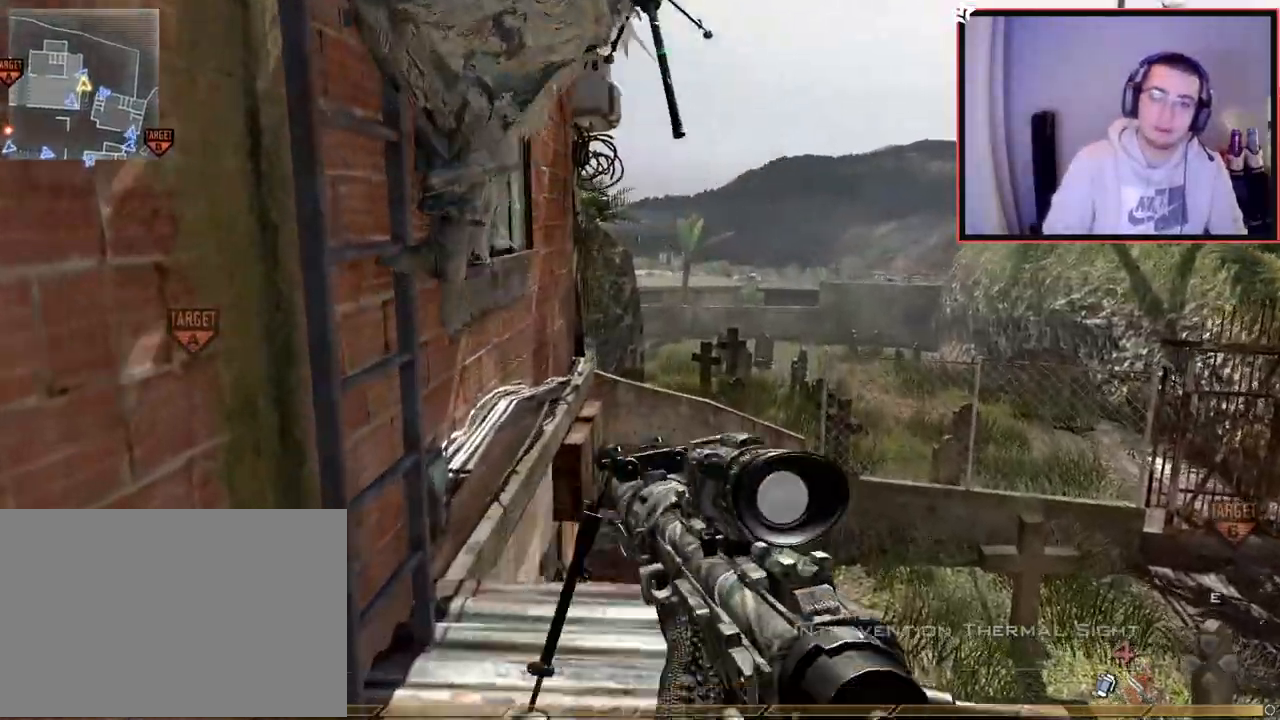
{"buttons": [], "left_stick": "up", "right_stick": "center", "events": [[50, "left_stick", "up"], [217, "right_stick", "left"], [234, "left_stick", "center"], [367, "right_stick", "center"], [434, "left_stick", "up"]]}